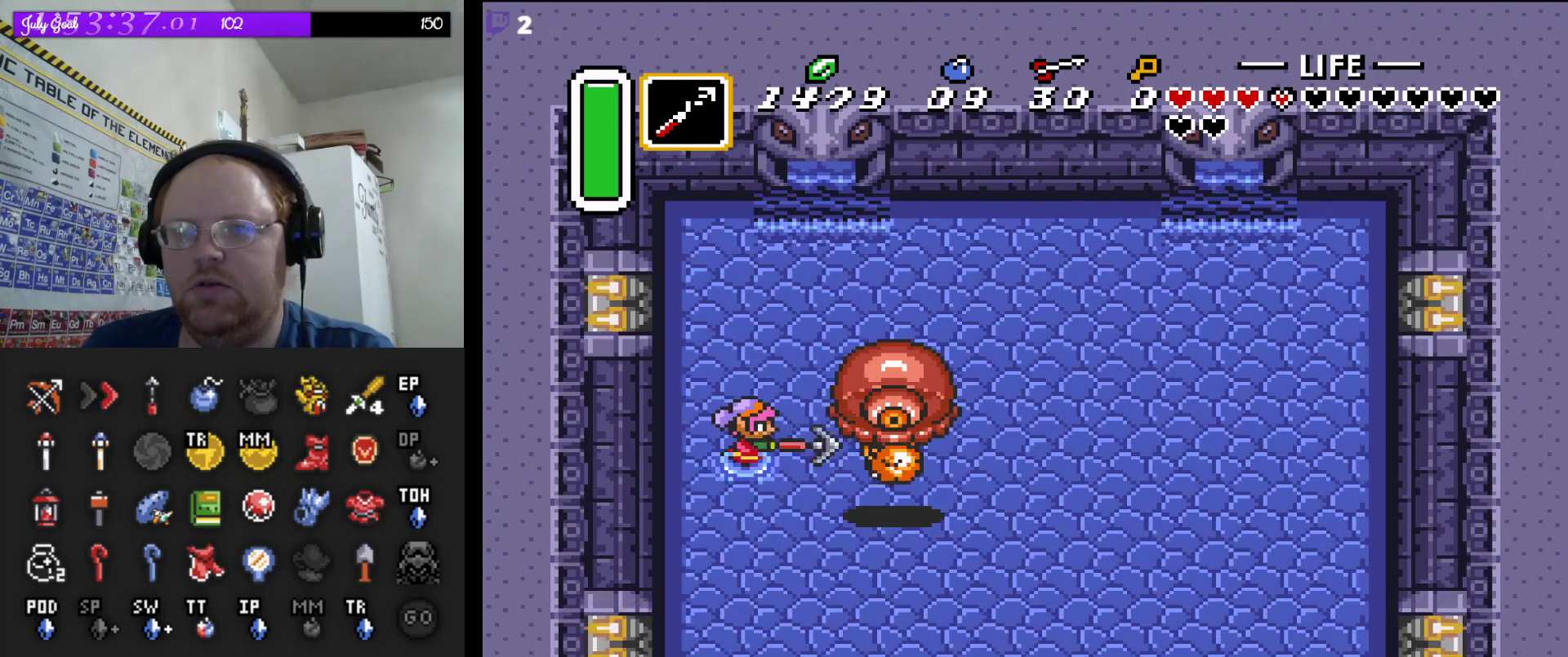
Gameplay with a controller (Nintendo layout); each line is a JSON object with the inputs held at the frame after it. "events" lists button and stick changes between this image and that frame as [ms after this image, input, new state], when the widget could be followed in between. Not read: L3 R3 Y.
{"buttons": ["B"], "events": [[317, "B", "down"]]}
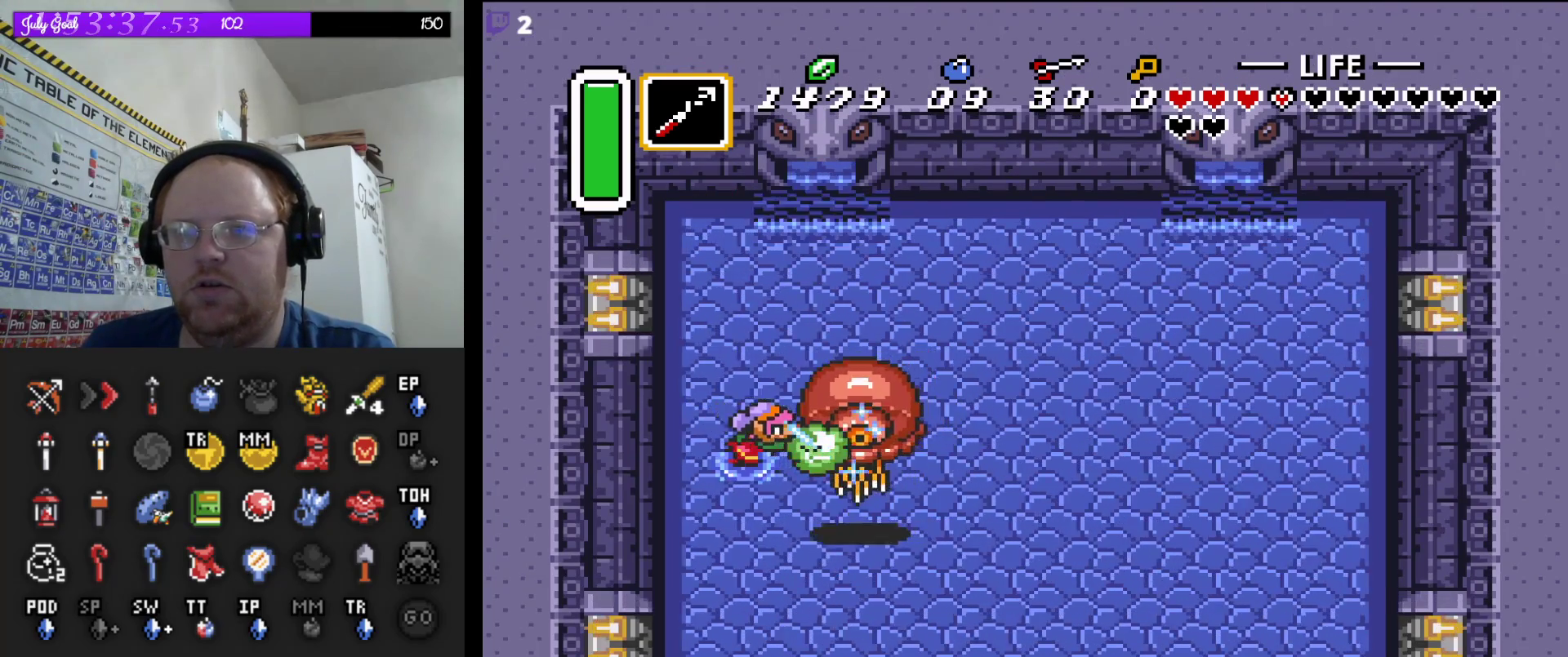
{"buttons": ["DPAD_UP"], "events": [[67, "B", "up"], [183, "DPAD_LEFT", "down"], [217, "DPAD_DOWN", "down"], [267, "DPAD_DOWN", "up"], [333, "DPAD_UP", "down"], [500, "DPAD_LEFT", "up"]]}
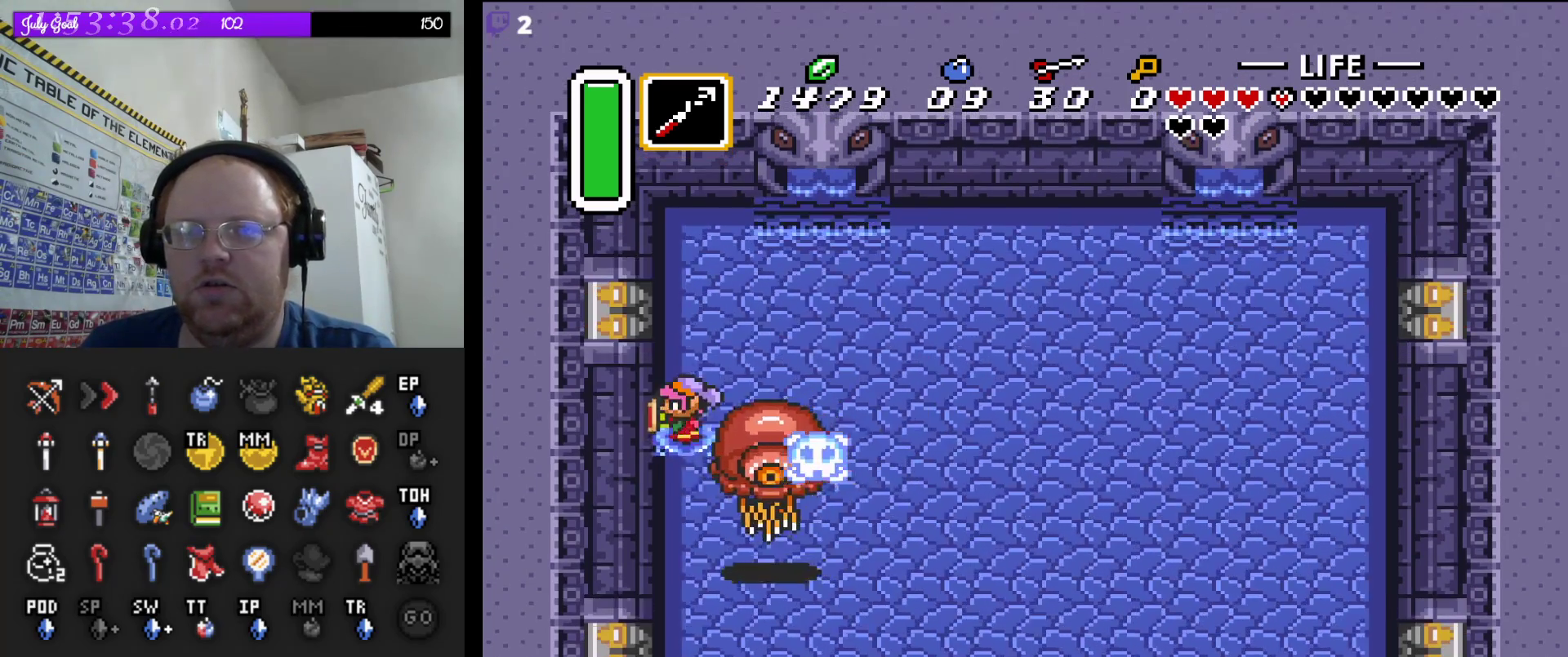
{"buttons": ["DPAD_RIGHT"], "events": [[217, "DPAD_RIGHT", "down"], [350, "DPAD_UP", "up"]]}
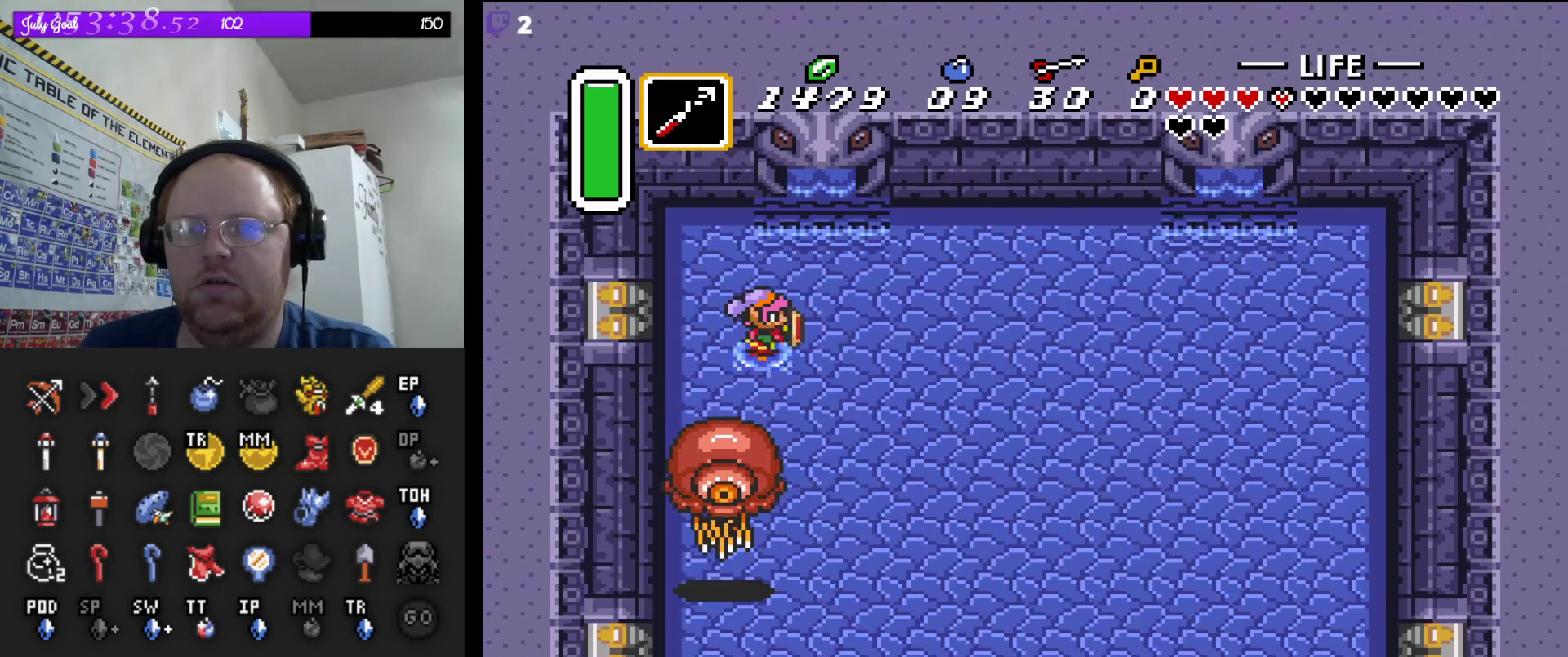
{"buttons": ["B", "DPAD_DOWN", "DPAD_RIGHT"], "events": [[183, "B", "down"], [283, "DPAD_RIGHT", "up"], [383, "DPAD_RIGHT", "down"], [400, "DPAD_DOWN", "down"], [433, "DPAD_RIGHT", "up"], [450, "DPAD_RIGHT", "down"]]}
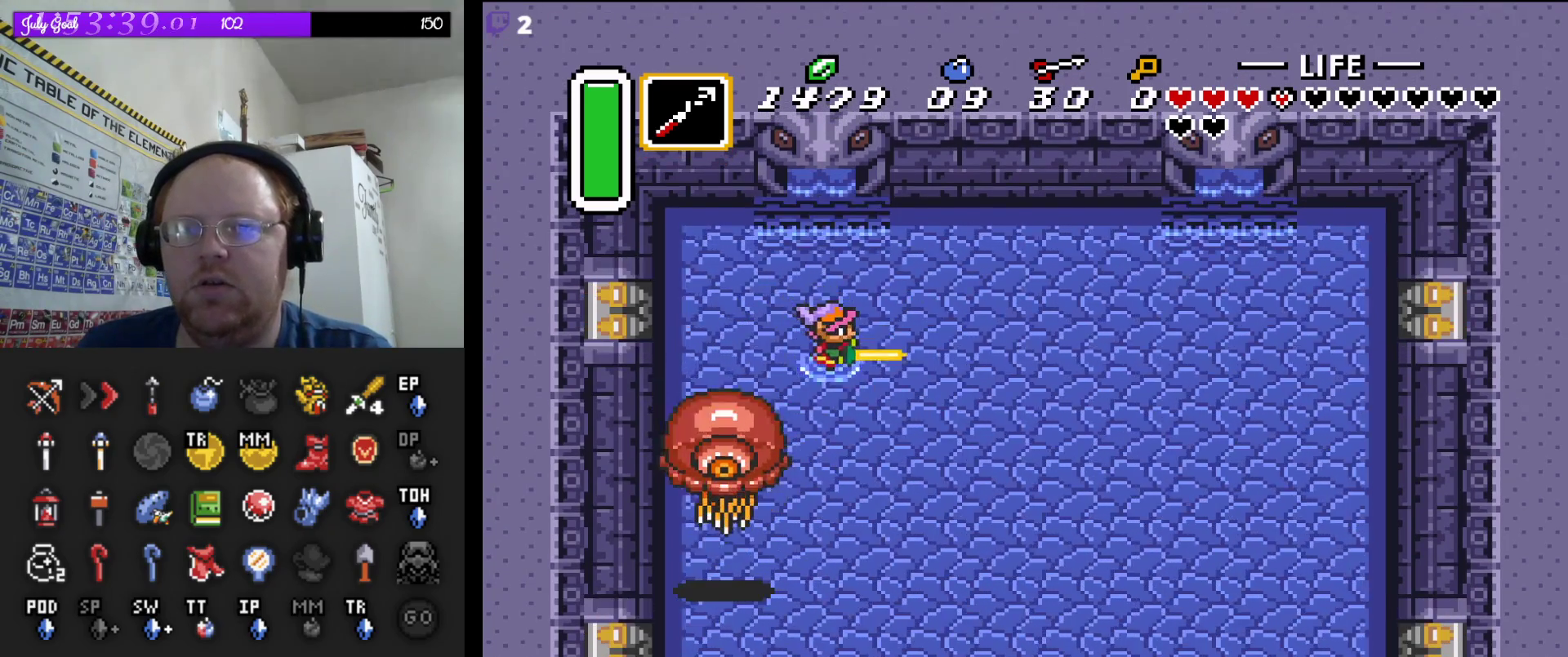
{"buttons": ["B", "DPAD_DOWN", "DPAD_RIGHT"], "events": []}
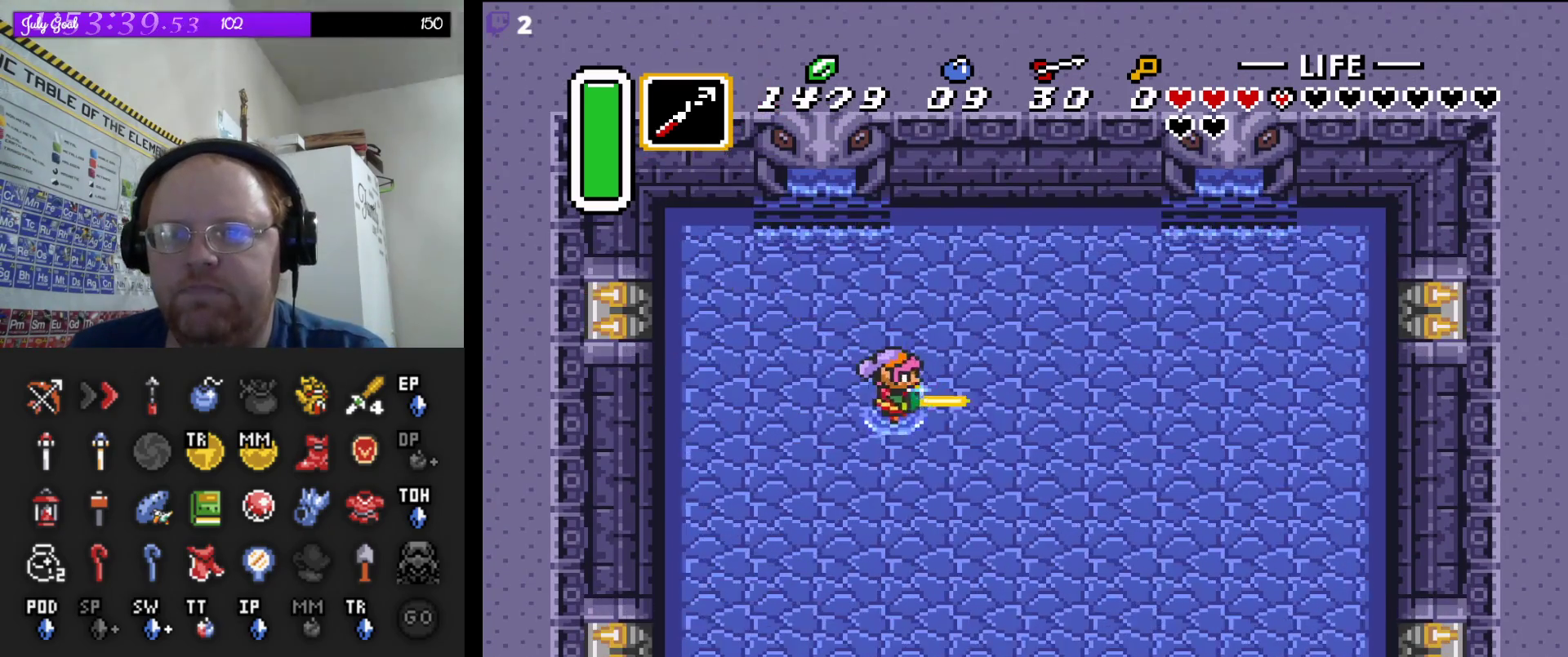
{"buttons": ["B", "DPAD_RIGHT"], "events": [[183, "DPAD_DOWN", "up"]]}
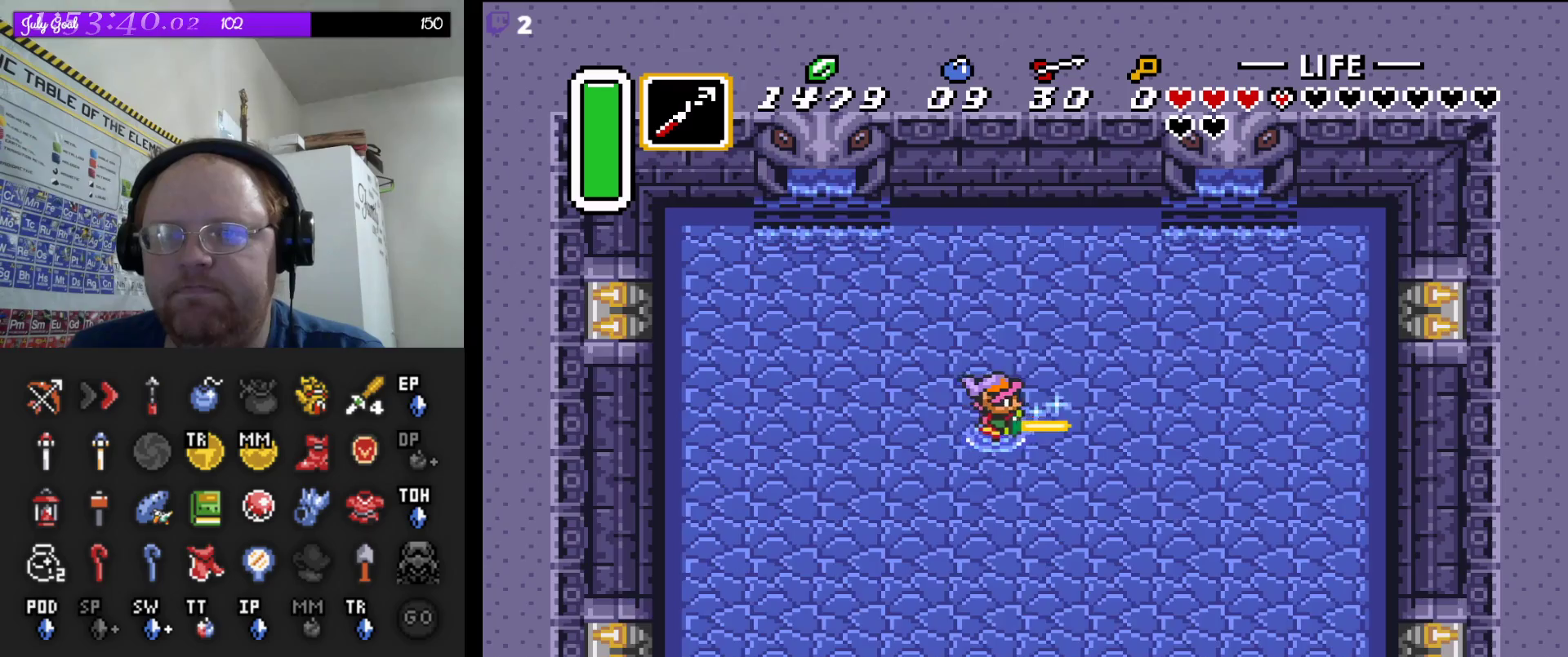
{"buttons": ["B", "DPAD_DOWN", "DPAD_RIGHT"], "events": [[67, "DPAD_RIGHT", "up"], [217, "DPAD_RIGHT", "down"], [250, "DPAD_DOWN", "down"]]}
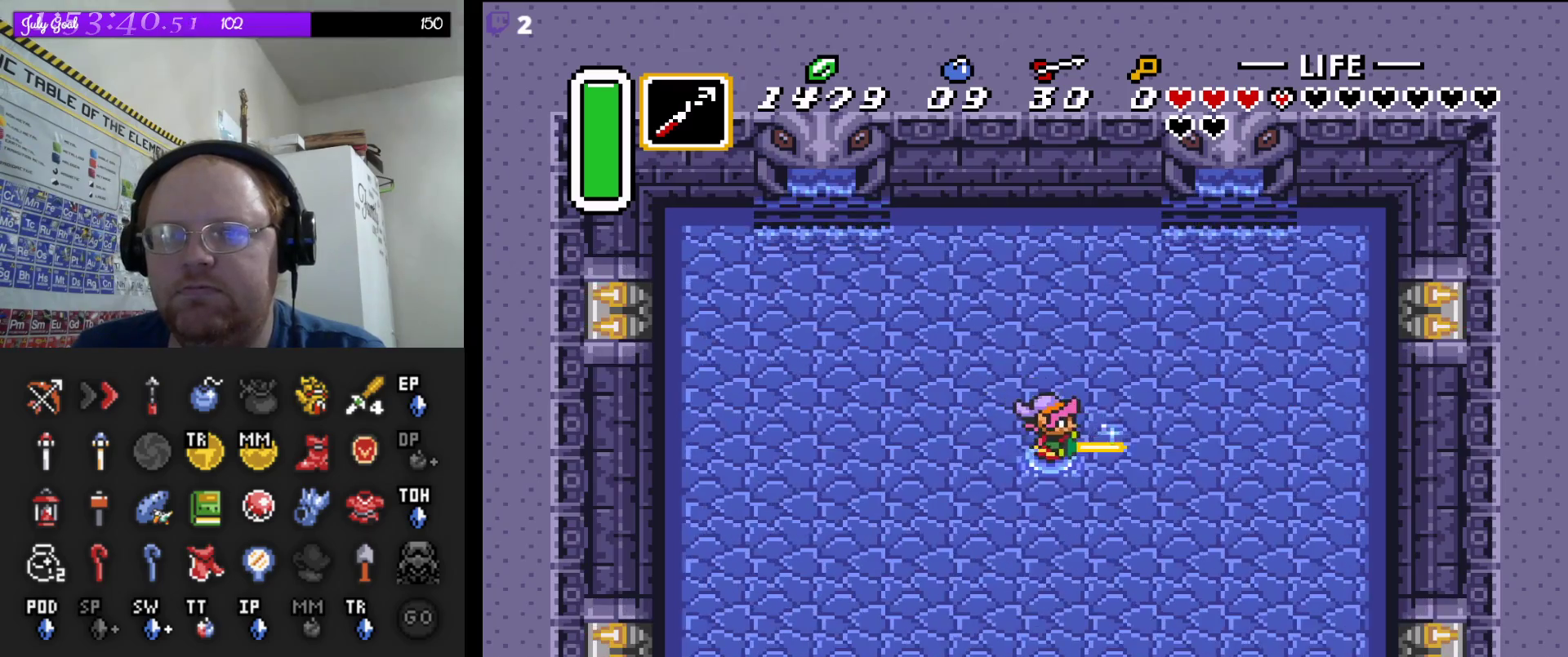
{"buttons": ["B", "DPAD_DOWN"], "events": [[133, "DPAD_DOWN", "up"], [350, "DPAD_DOWN", "down"], [400, "DPAD_RIGHT", "up"], [417, "DPAD_LEFT", "down"], [467, "DPAD_LEFT", "up"]]}
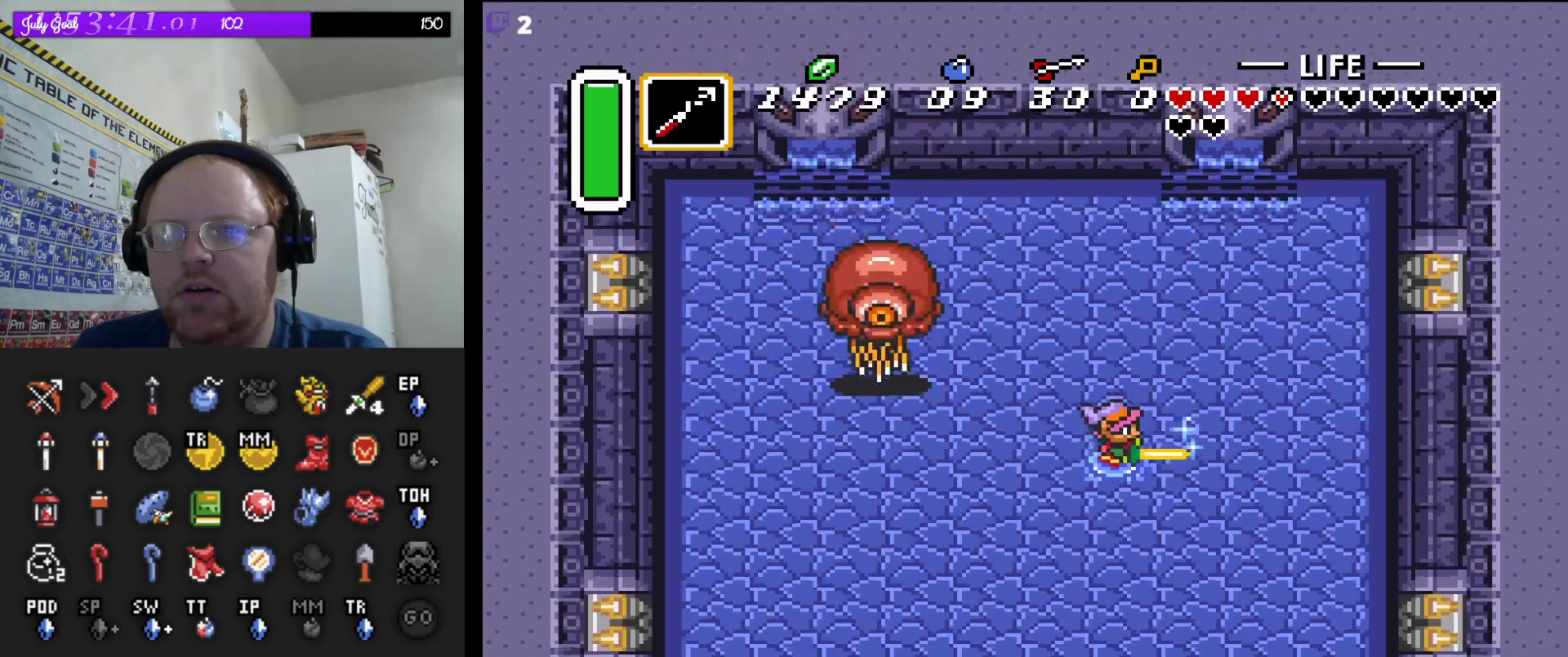
{"buttons": ["DPAD_UP"], "events": [[17, "DPAD_LEFT", "down"], [100, "DPAD_DOWN", "up"], [300, "DPAD_UP", "down"], [483, "B", "up"], [483, "DPAD_LEFT", "up"]]}
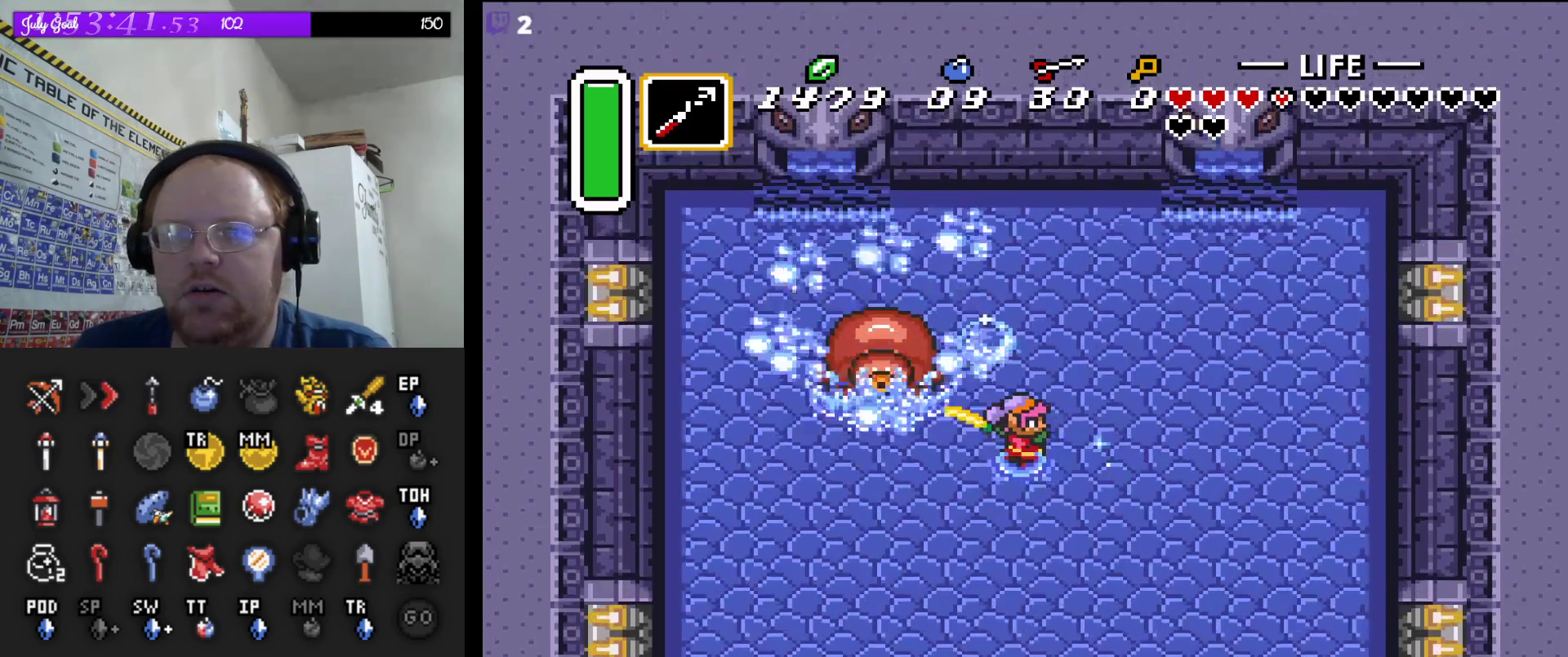
{"buttons": [], "events": [[317, "DPAD_UP", "up"]]}
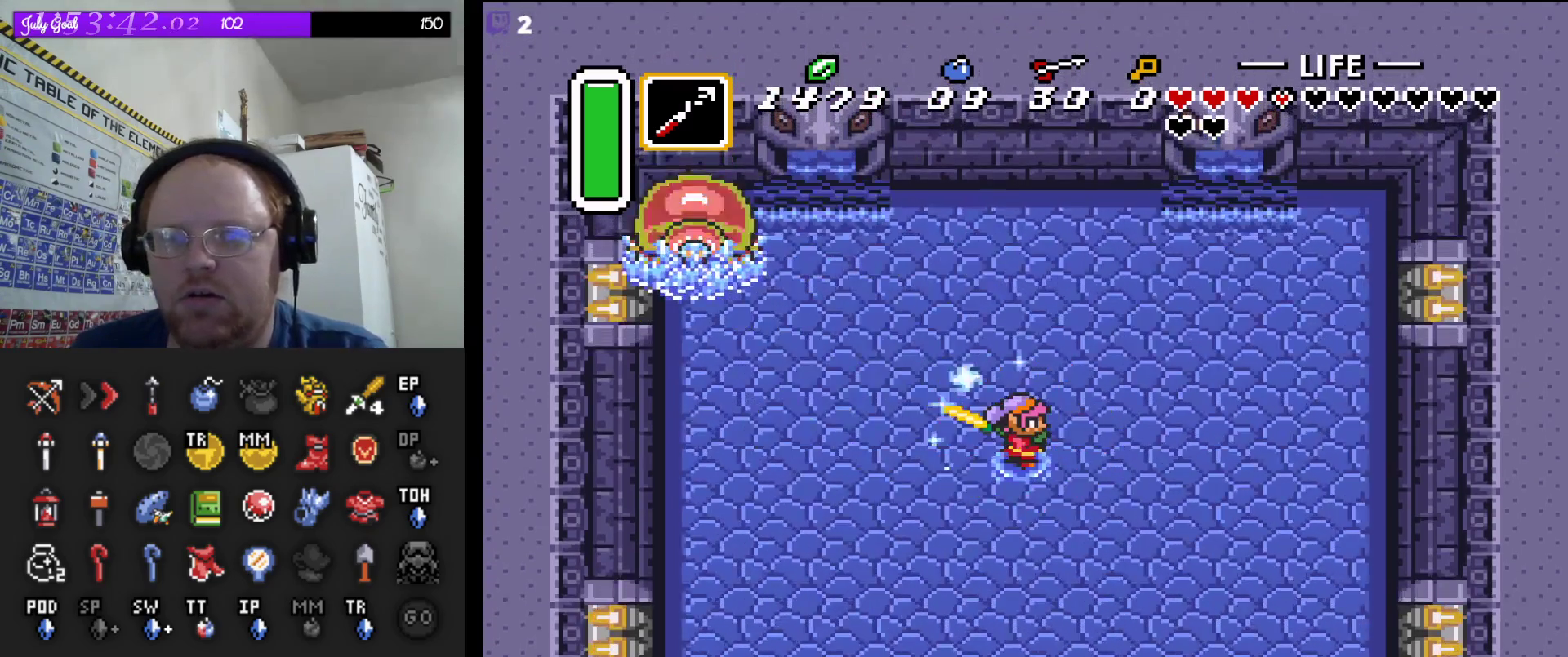
{"buttons": ["B"], "events": [[267, "B", "down"]]}
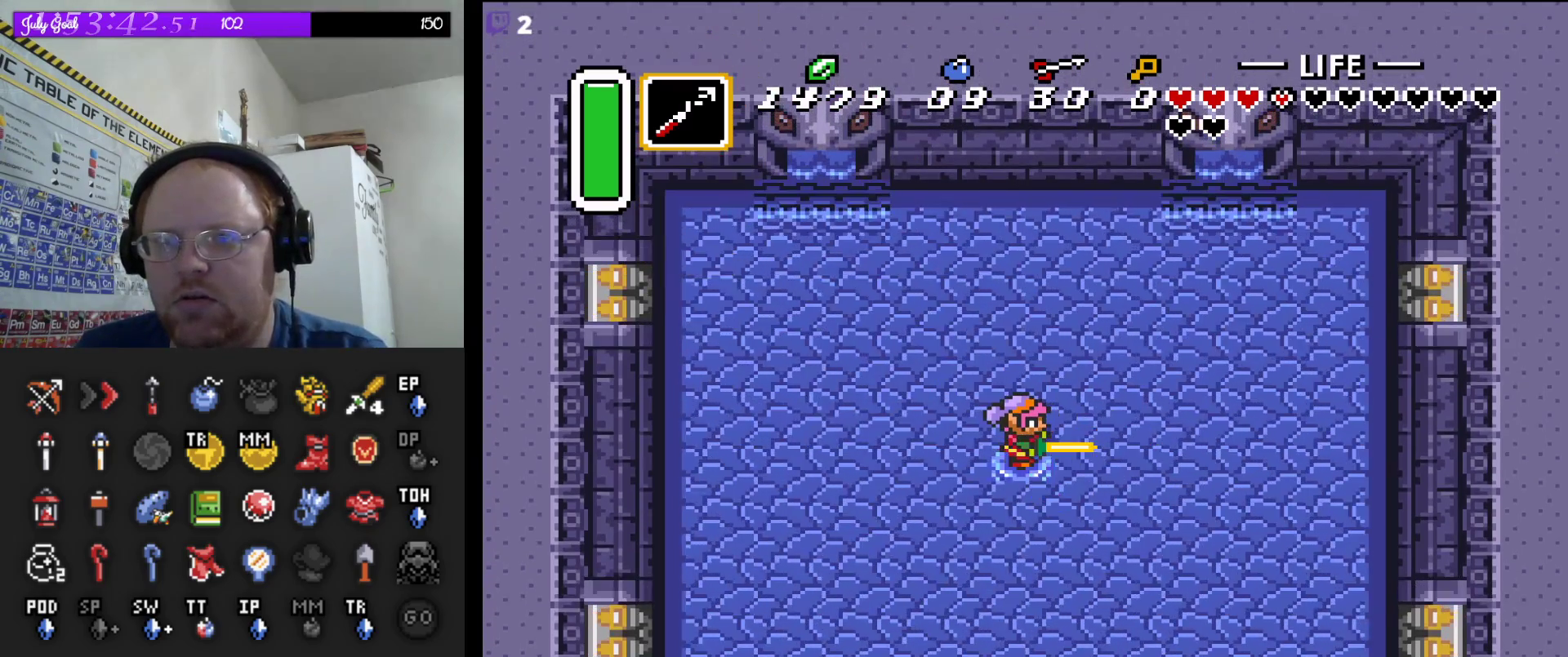
{"buttons": ["B"], "events": []}
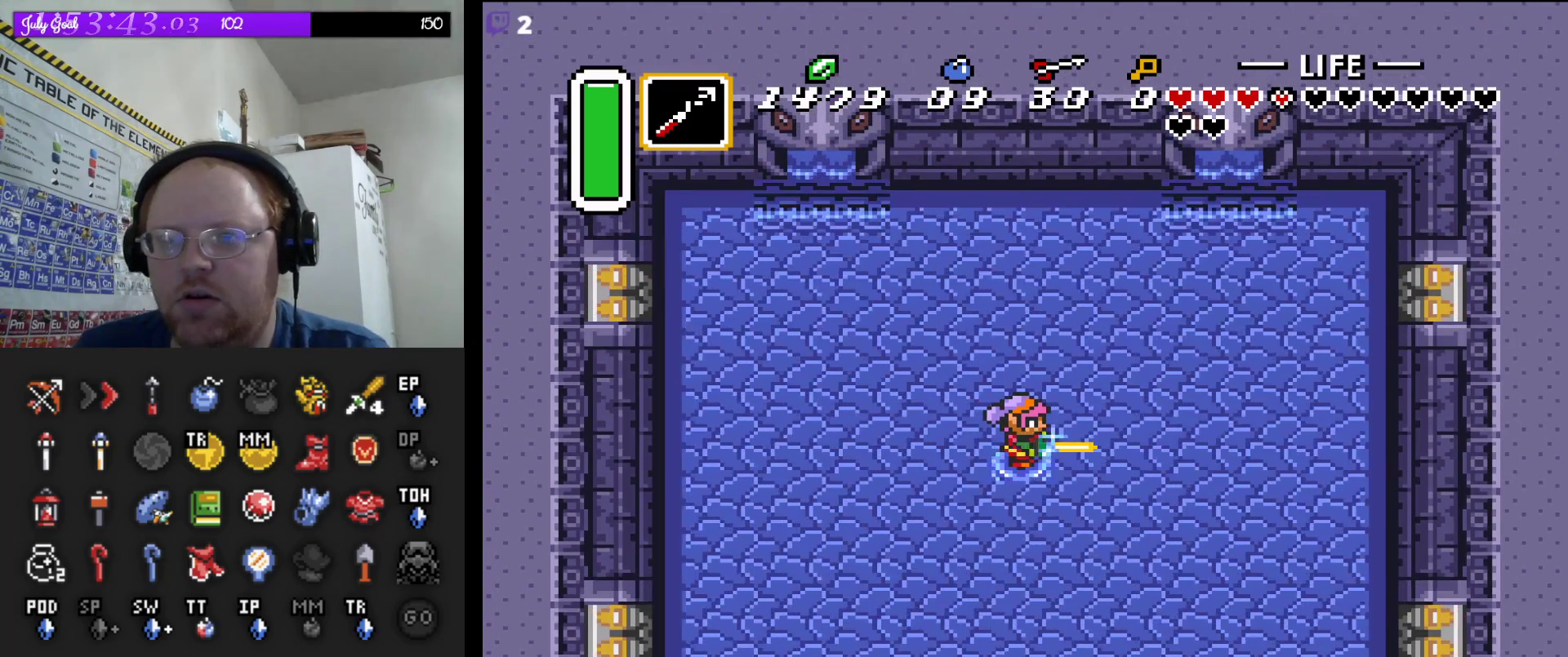
{"buttons": ["B", "DPAD_DOWN", "DPAD_RIGHT"], "events": [[33, "DPAD_RIGHT", "down"], [450, "DPAD_DOWN", "down"]]}
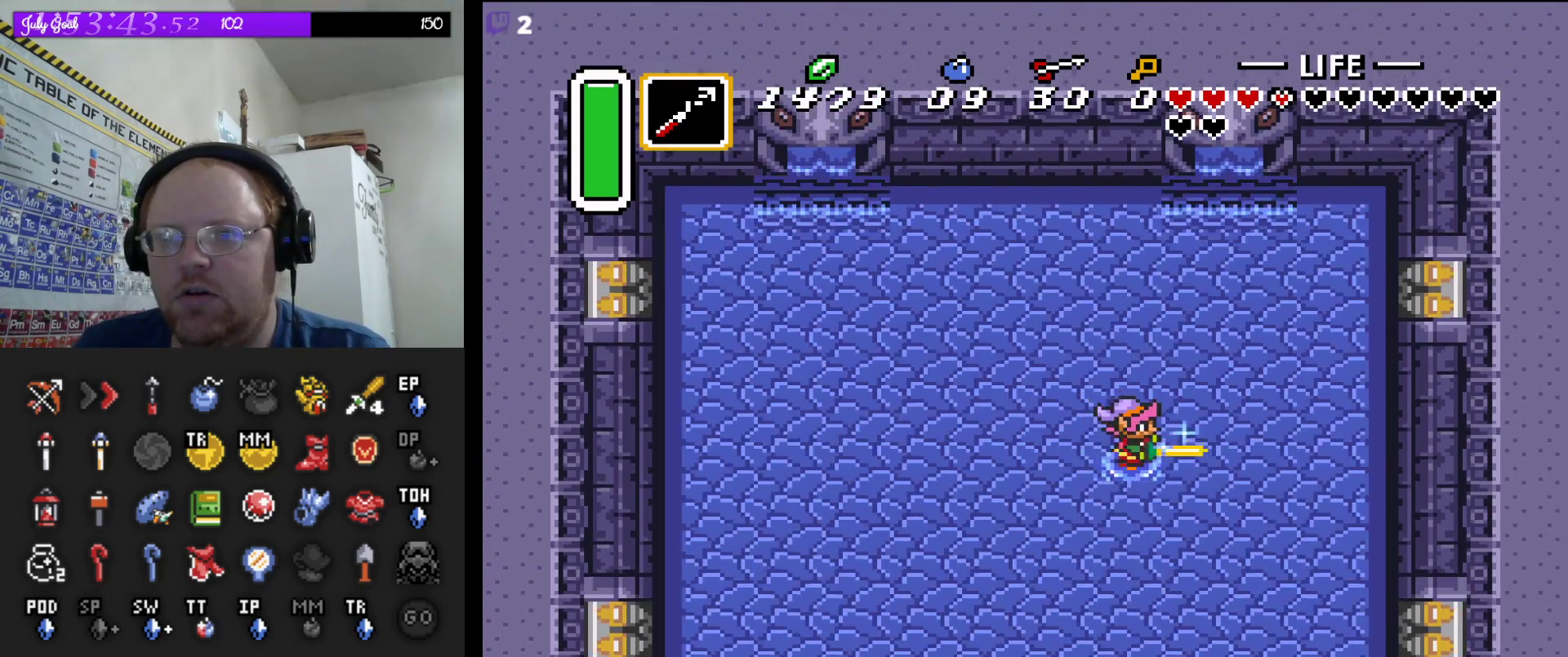
{"buttons": ["B"], "events": [[117, "DPAD_RIGHT", "up"], [183, "DPAD_RIGHT", "down"], [233, "DPAD_RIGHT", "up"], [333, "DPAD_DOWN", "up"]]}
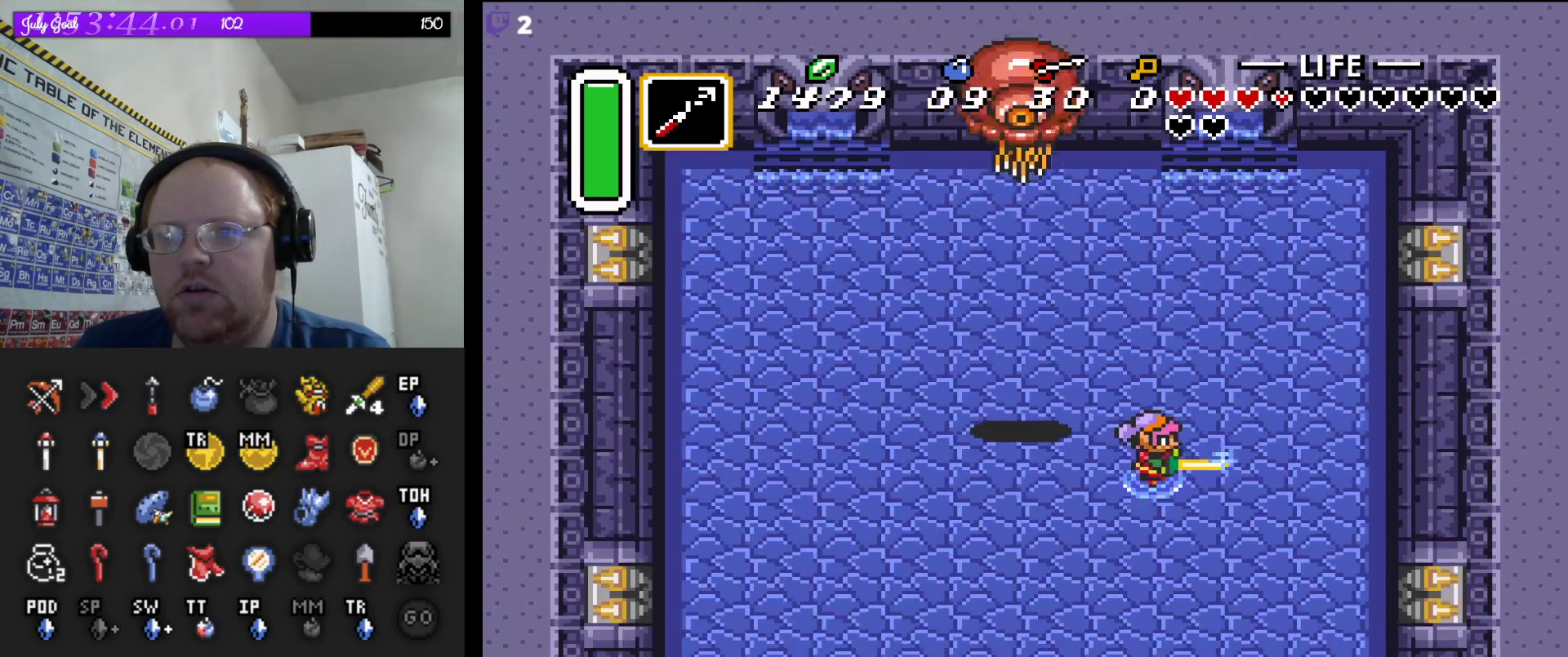
{"buttons": [], "events": [[17, "DPAD_RIGHT", "down"], [83, "DPAD_DOWN", "down"], [100, "DPAD_RIGHT", "up"], [117, "DPAD_DOWN", "up"], [250, "DPAD_LEFT", "down"], [417, "B", "up"], [433, "DPAD_LEFT", "up"]]}
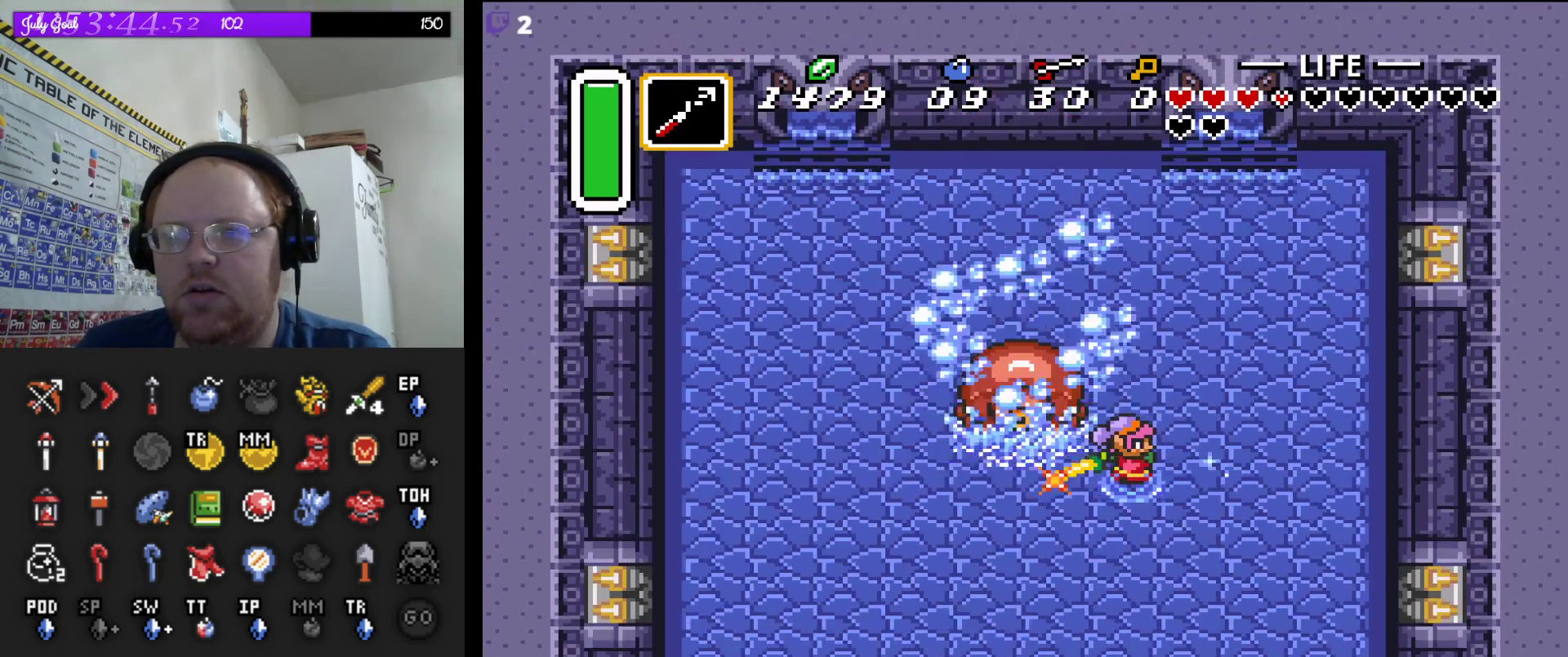
{"buttons": [], "events": []}
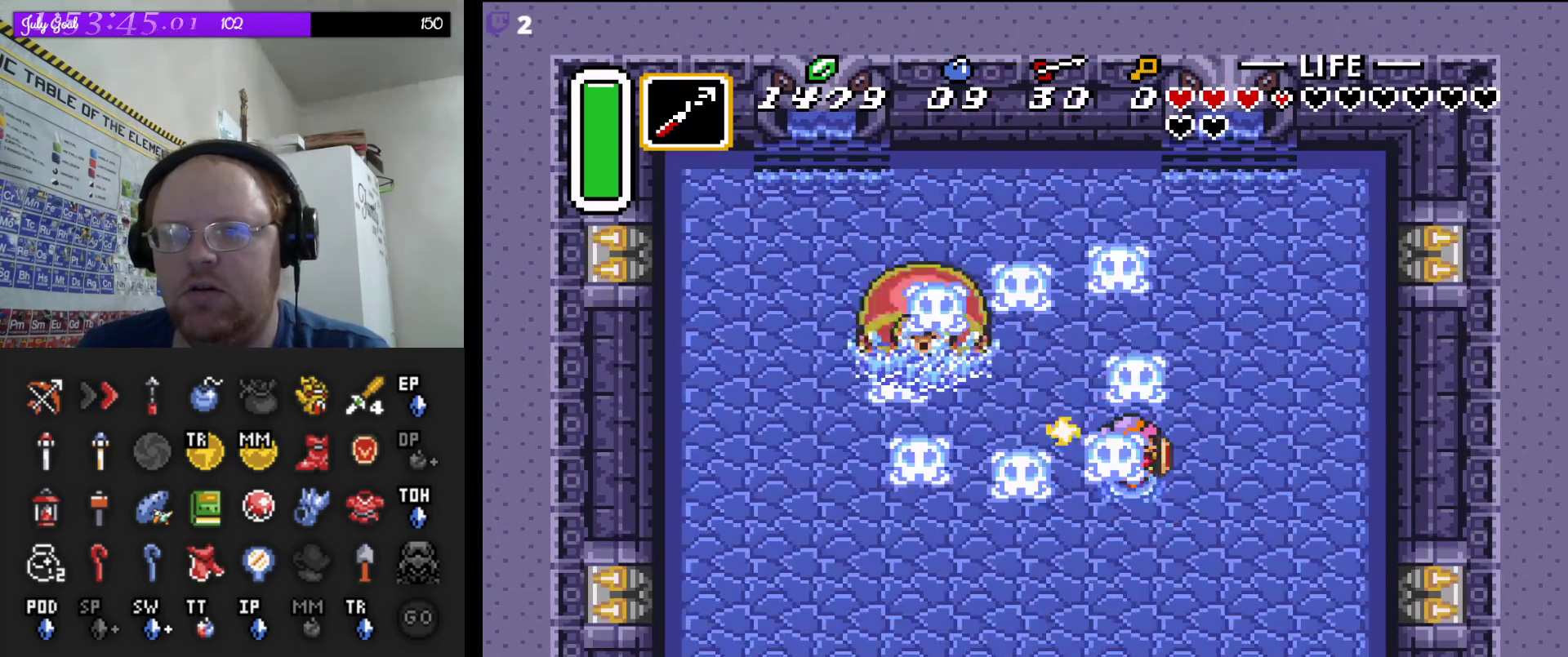
{"buttons": [], "events": []}
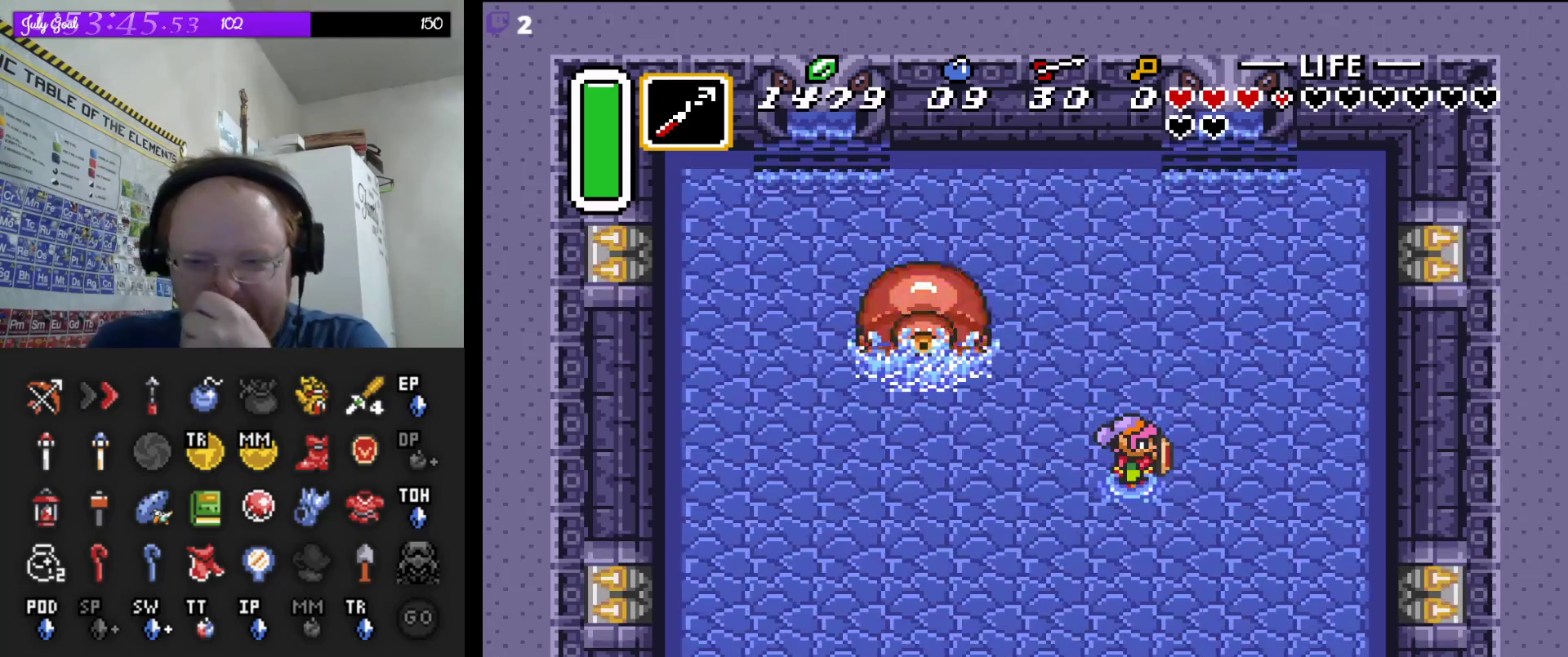
{"buttons": [], "events": []}
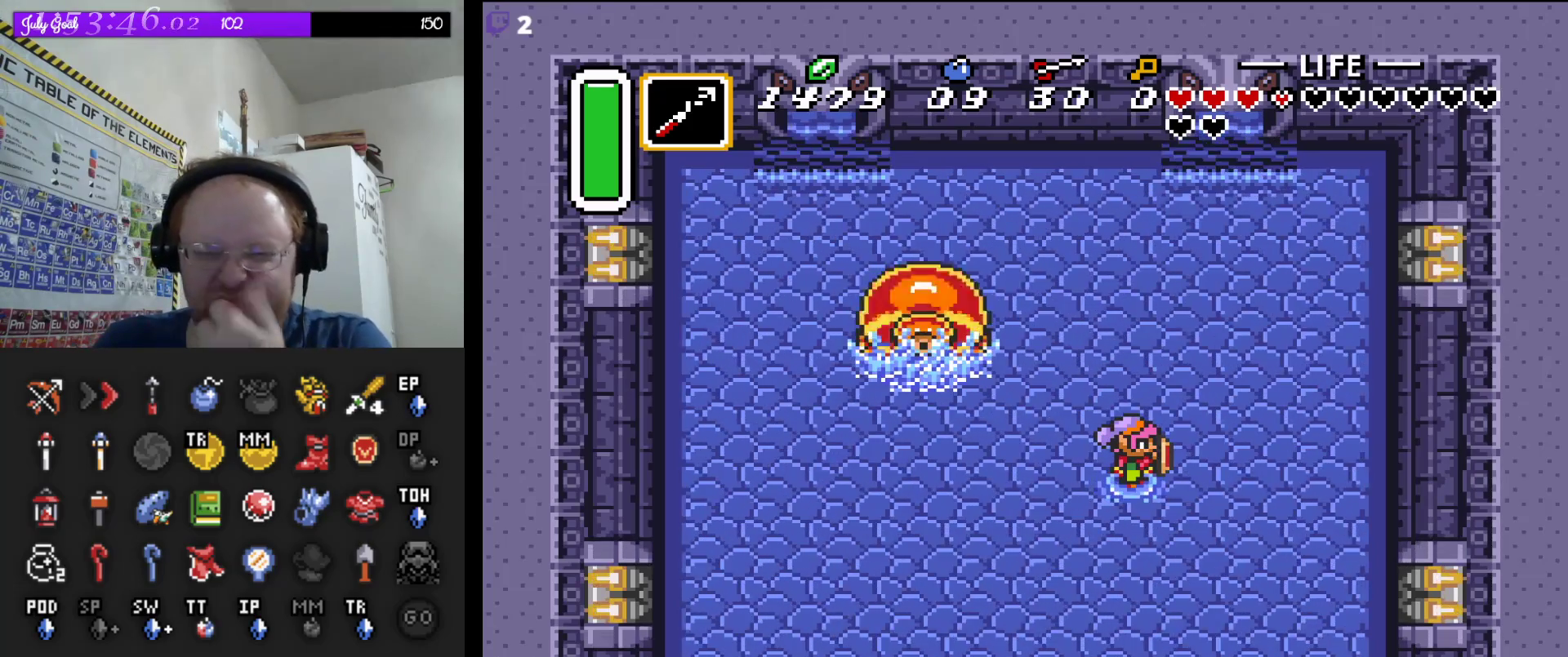
{"buttons": [], "events": []}
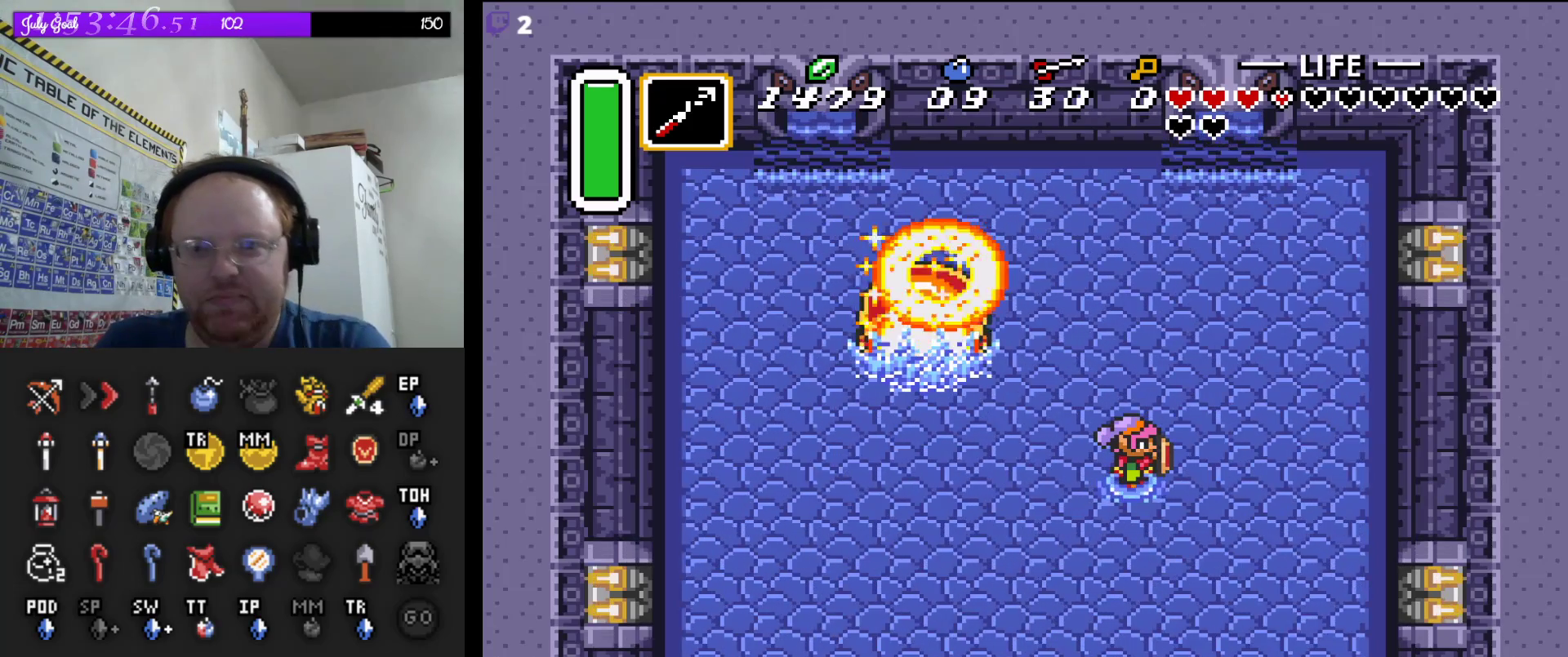
{"buttons": ["DPAD_LEFT"], "events": [[417, "DPAD_LEFT", "down"]]}
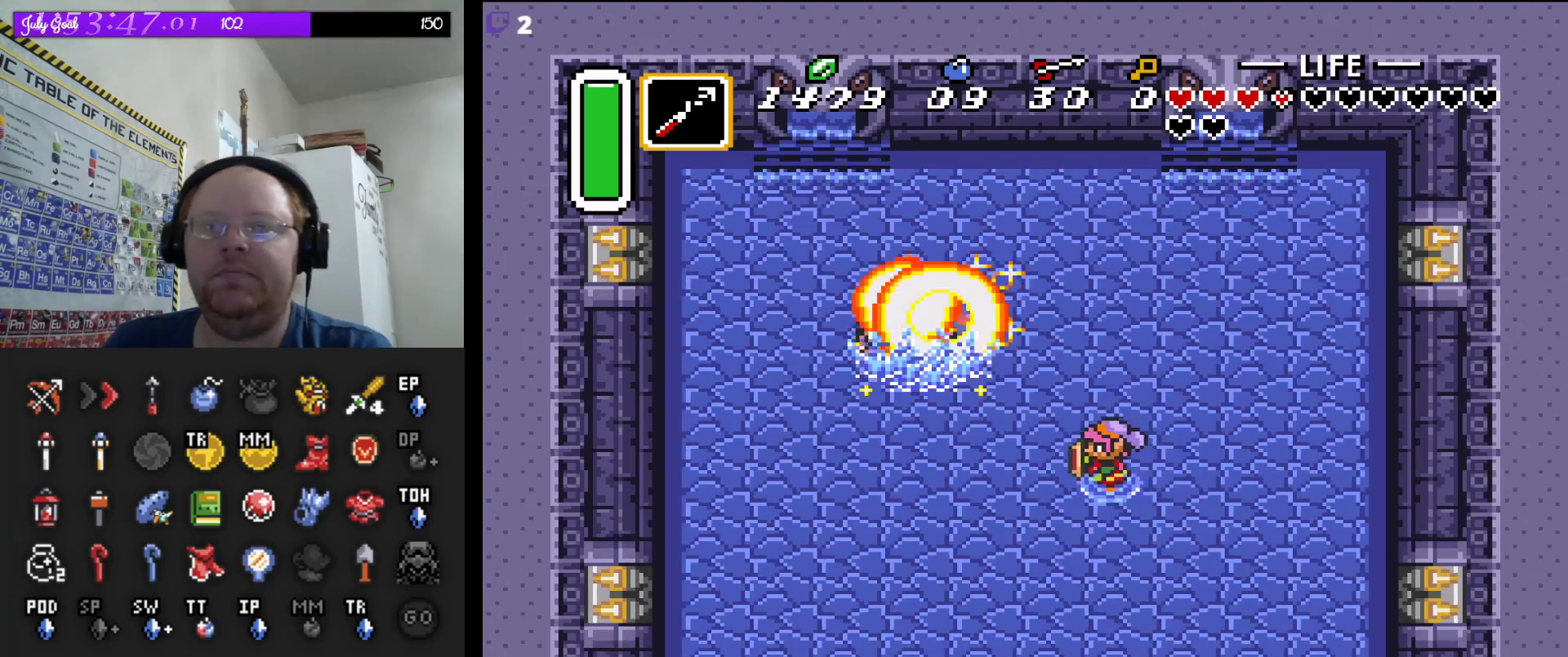
{"buttons": ["DPAD_UP", "DPAD_LEFT"], "events": [[183, "DPAD_UP", "down"], [333, "DPAD_LEFT", "up"], [367, "DPAD_LEFT", "down"]]}
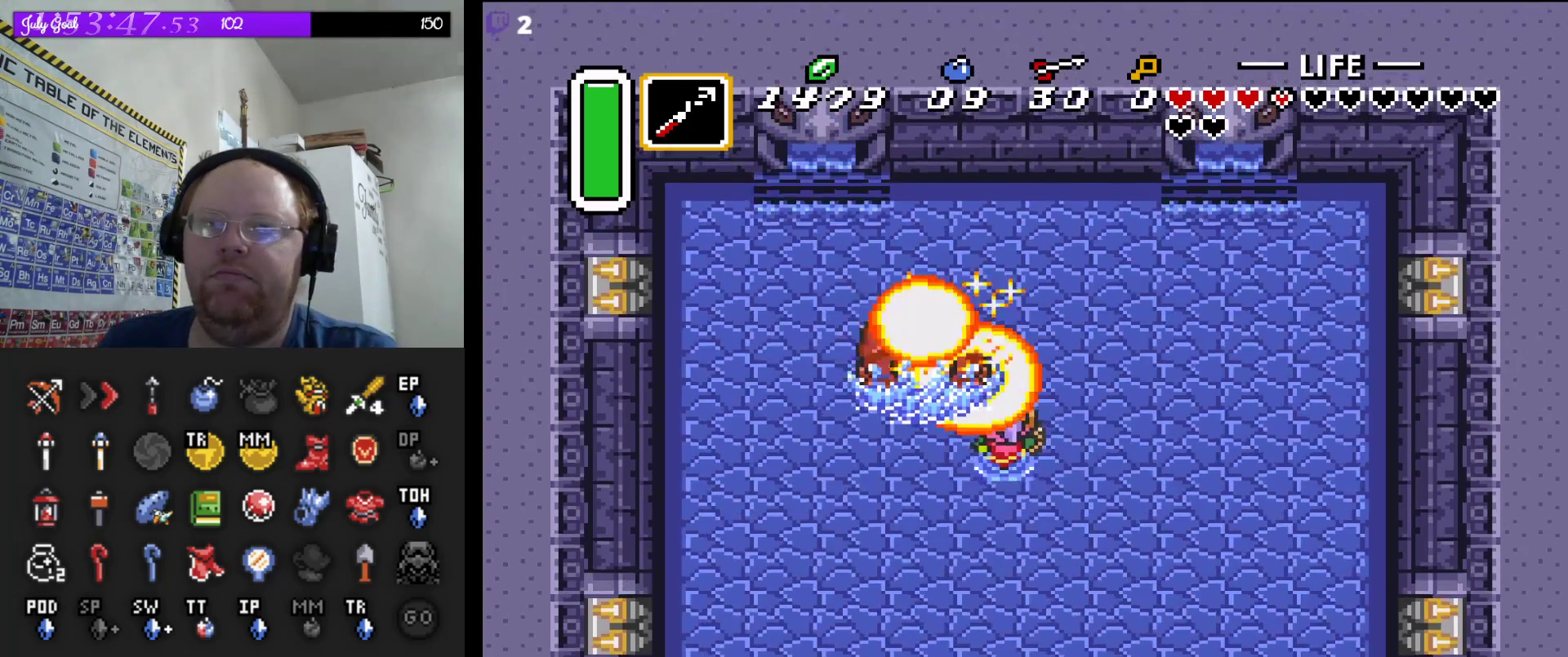
{"buttons": ["DPAD_UP"], "events": [[283, "DPAD_LEFT", "up"]]}
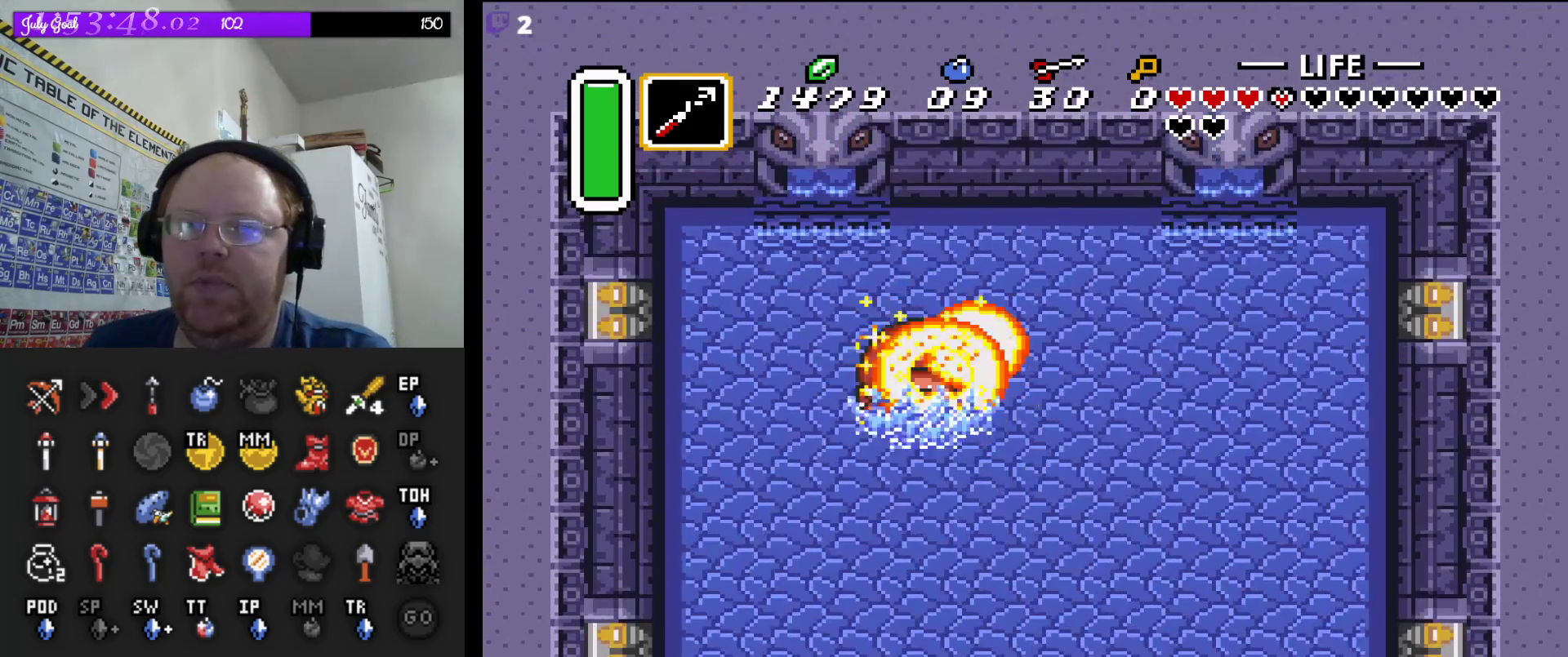
{"buttons": ["DPAD_LEFT"], "events": [[50, "DPAD_UP", "up"], [367, "DPAD_LEFT", "down"]]}
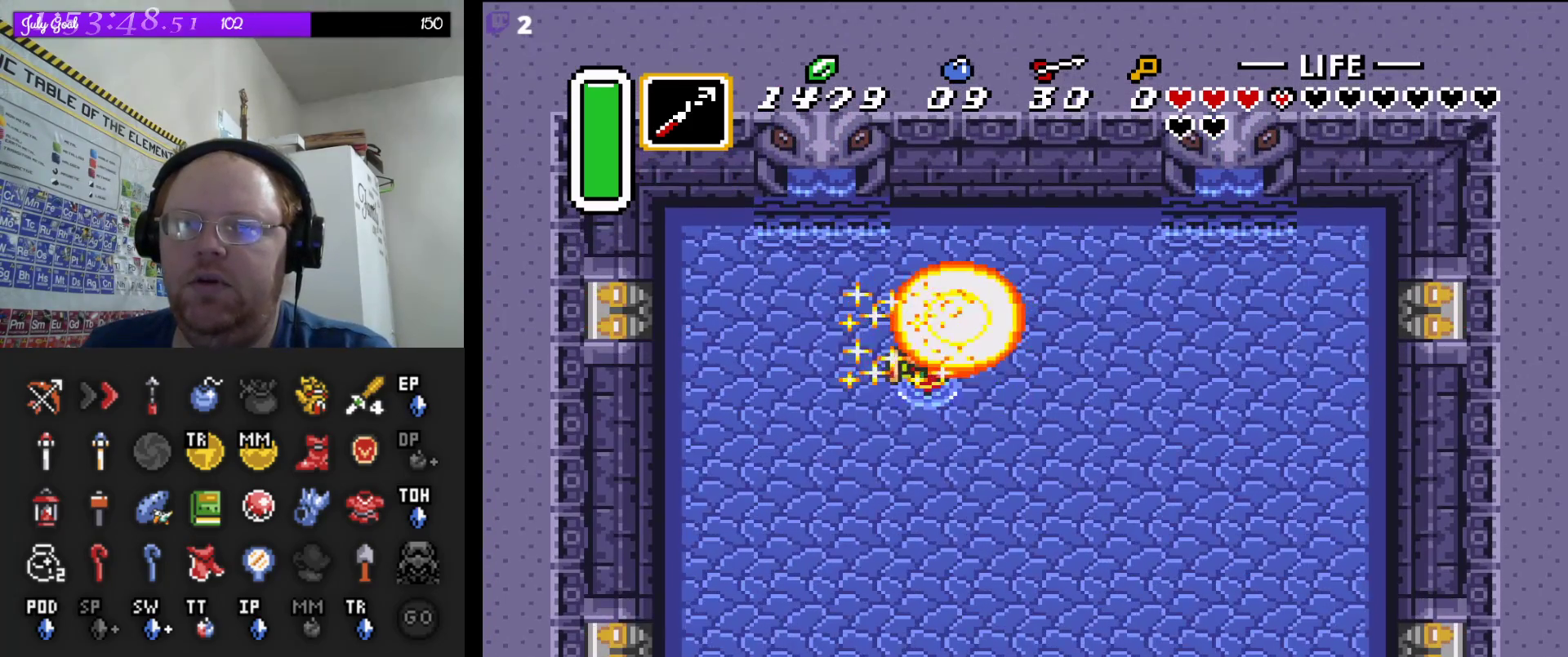
{"buttons": [], "events": [[133, "DPAD_LEFT", "up"]]}
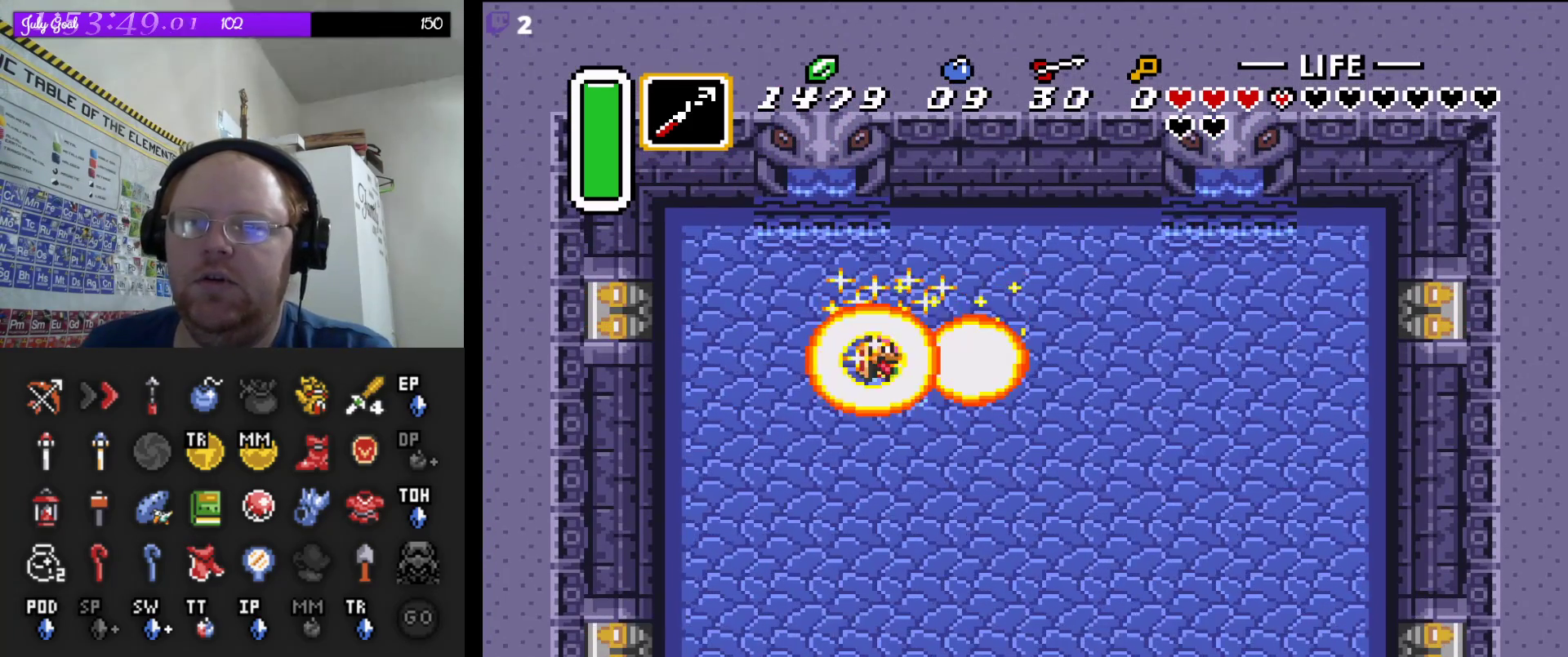
{"buttons": [], "events": [[83, "DPAD_RIGHT", "down"], [417, "DPAD_RIGHT", "up"]]}
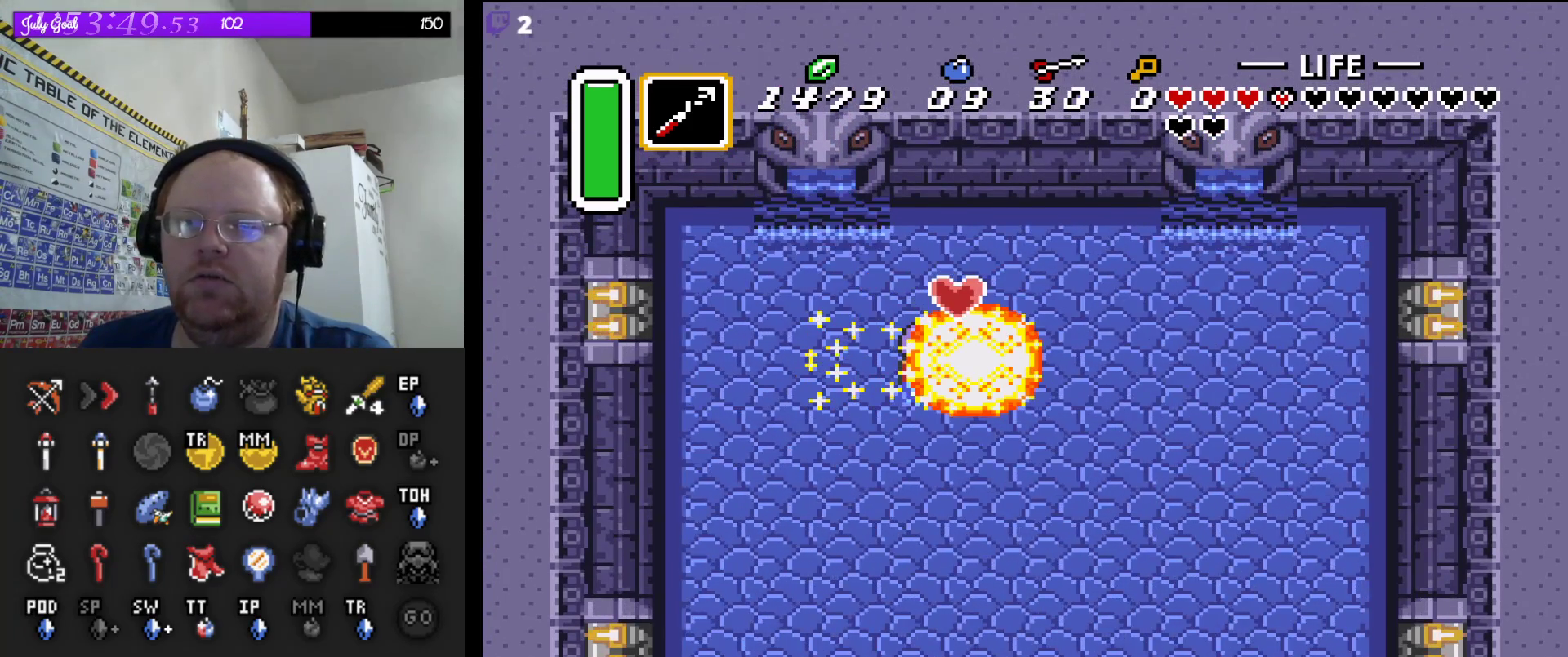
{"buttons": [], "events": []}
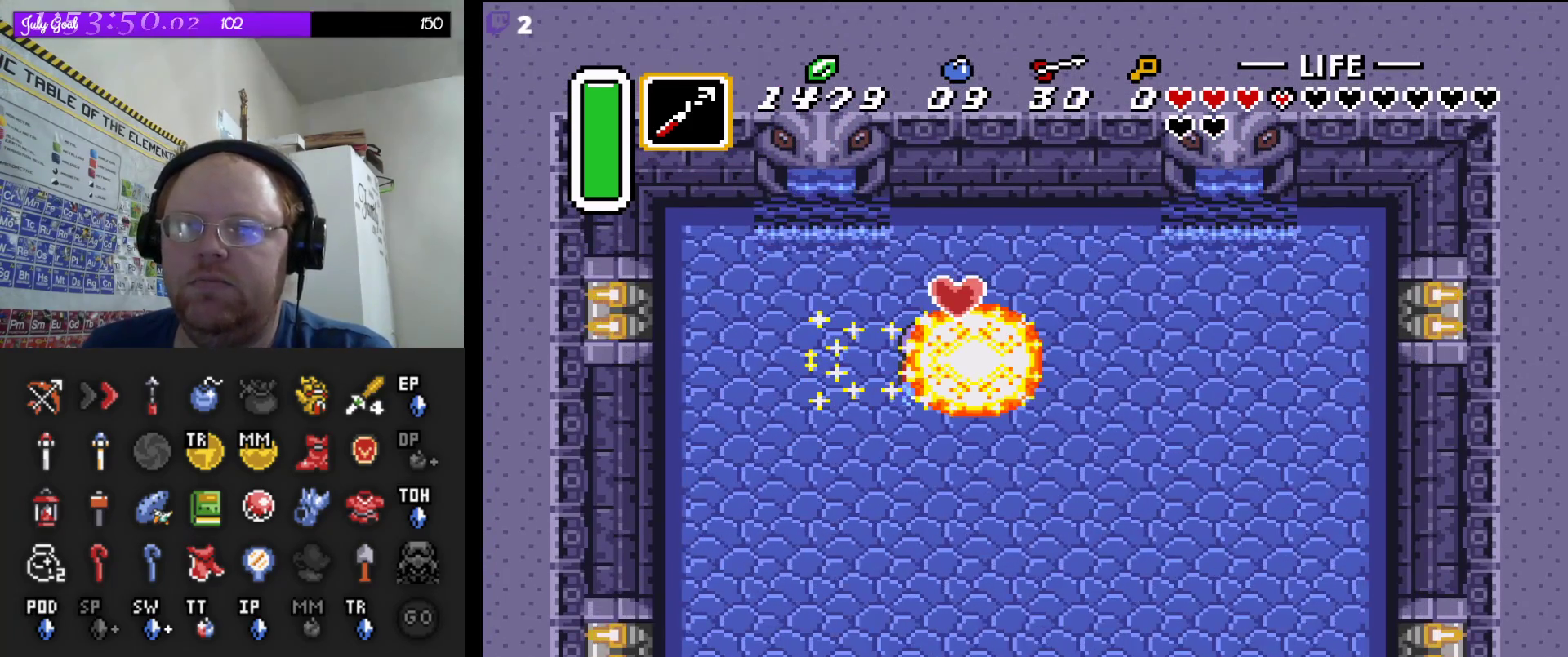
{"buttons": [], "events": []}
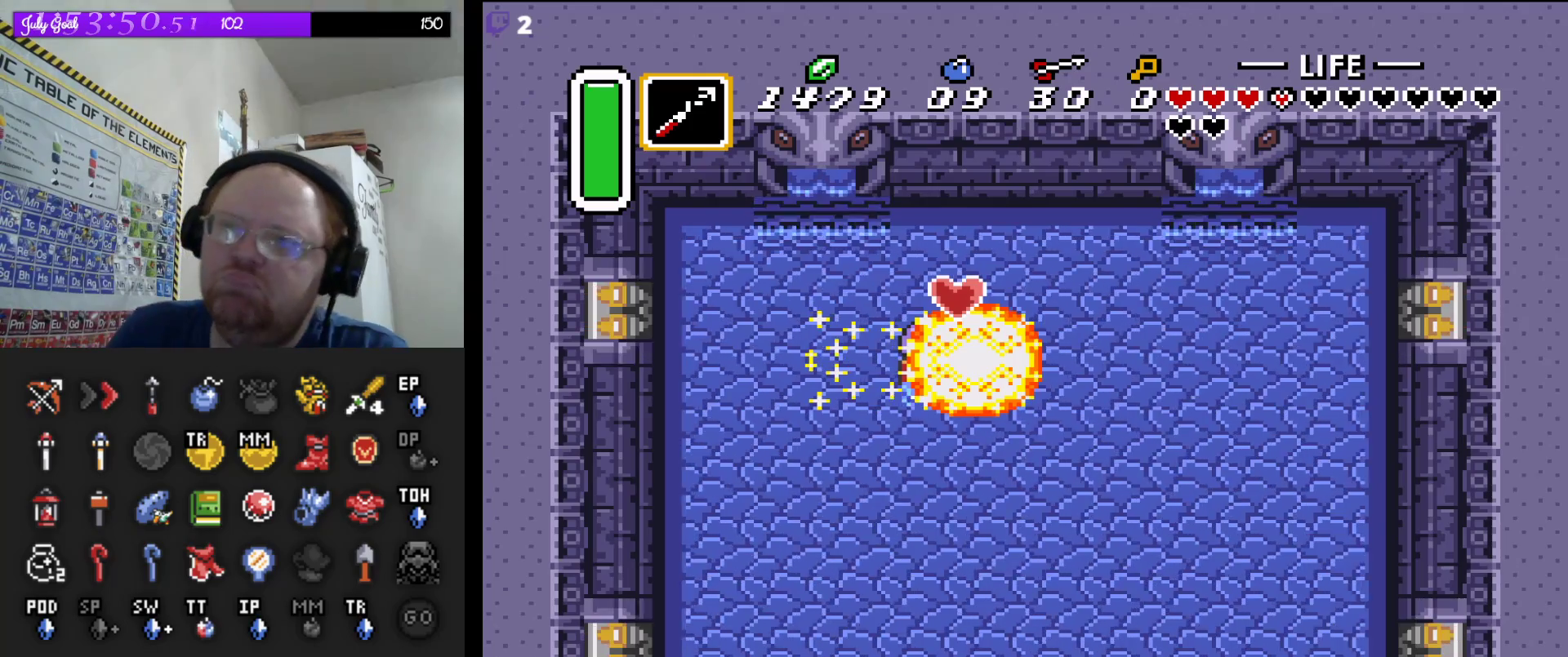
{"buttons": [], "events": []}
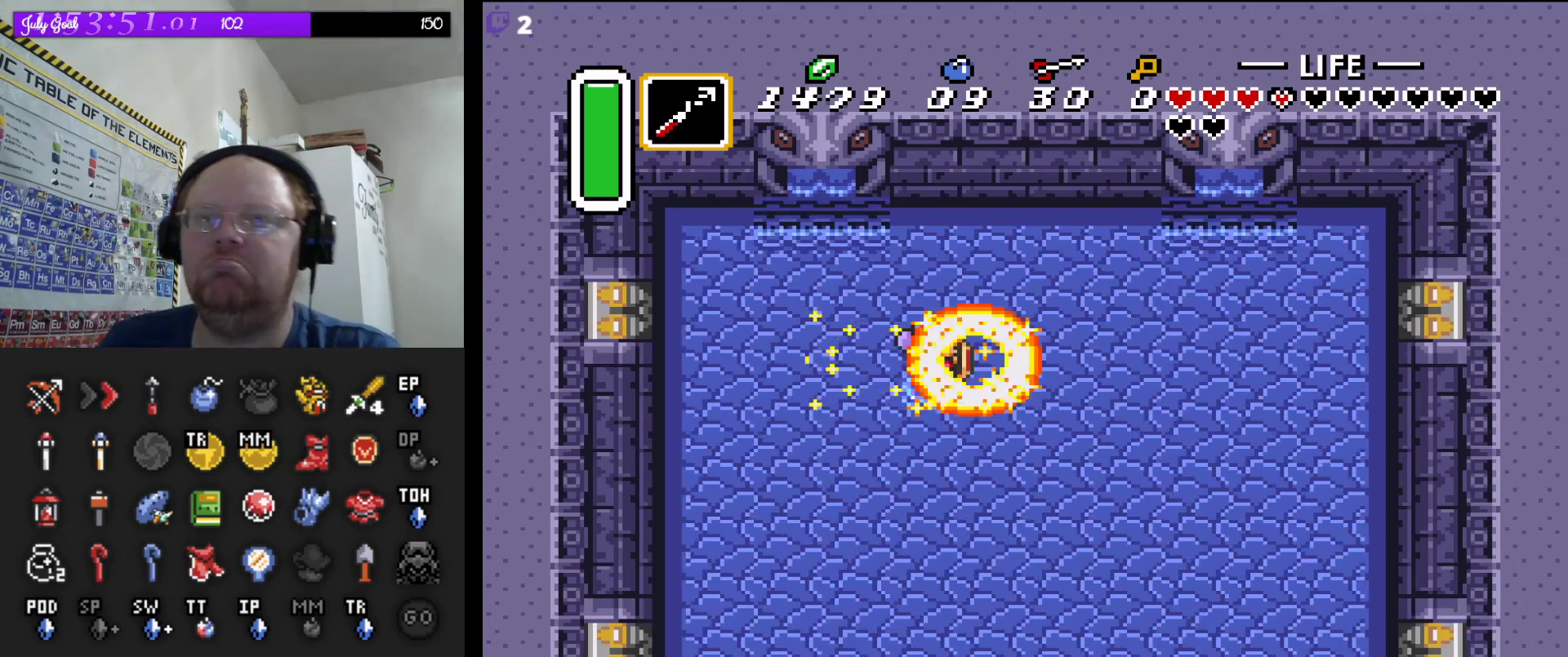
{"buttons": ["DPAD_DOWN", "DPAD_RIGHT"], "events": [[183, "DPAD_RIGHT", "down"], [433, "DPAD_DOWN", "down"]]}
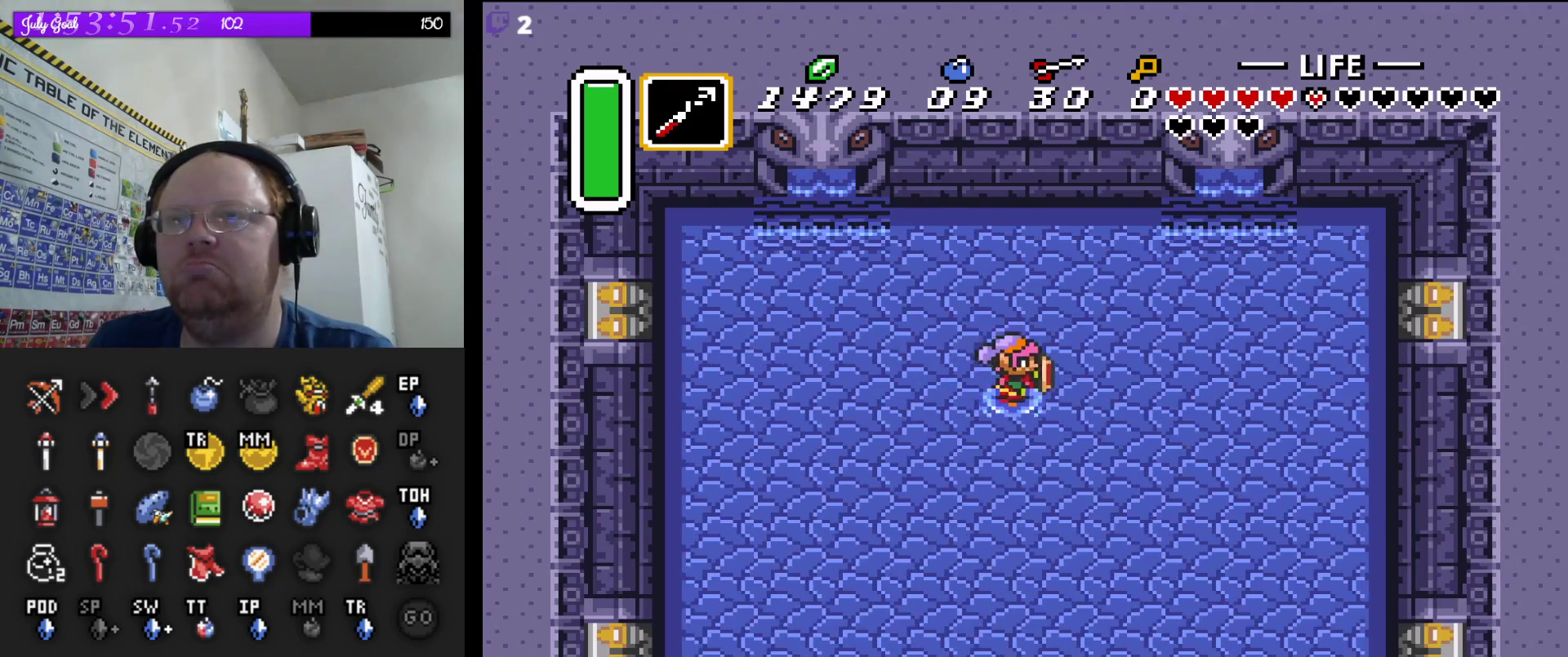
{"buttons": [], "events": [[17, "DPAD_RIGHT", "up"], [317, "DPAD_RIGHT", "down"], [383, "DPAD_DOWN", "up"], [383, "DPAD_RIGHT", "up"]]}
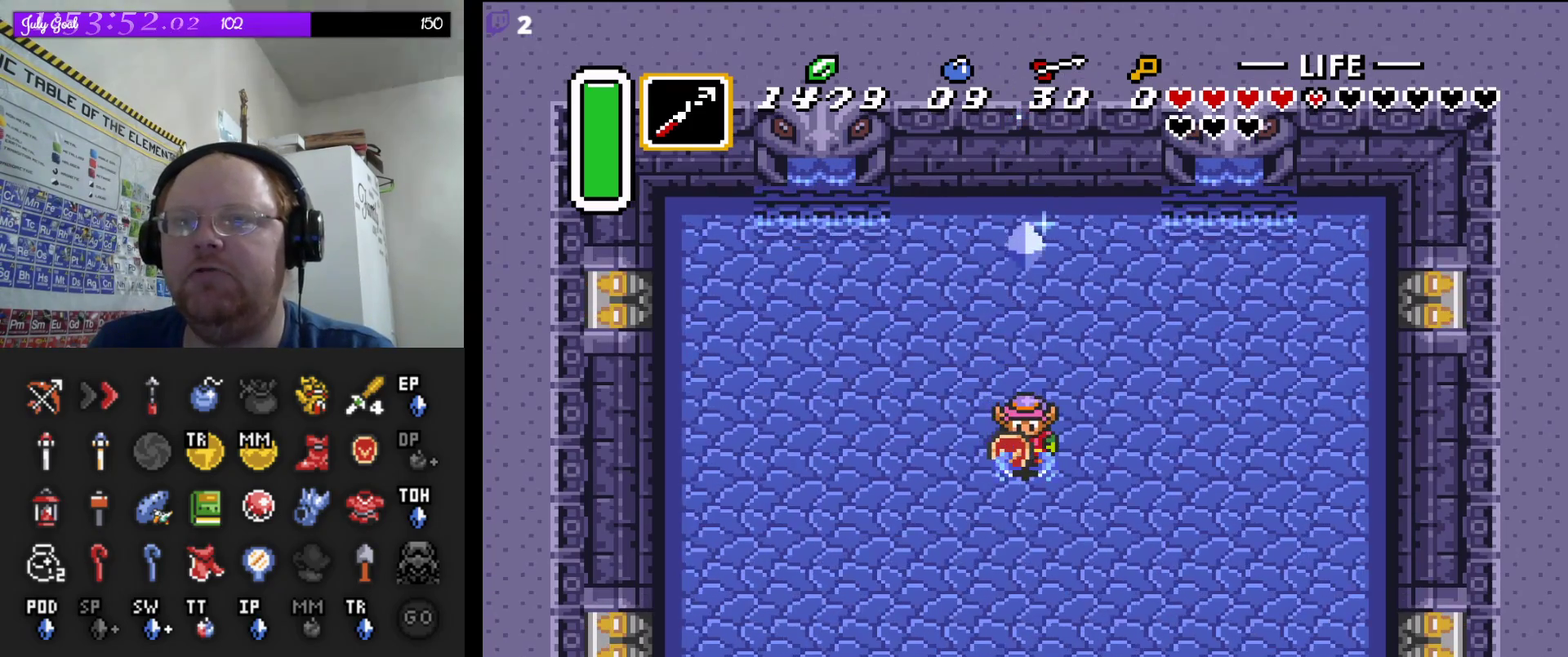
{"buttons": [], "events": [[200, "DPAD_DOWN", "down"], [233, "DPAD_RIGHT", "down"], [317, "DPAD_DOWN", "up"], [317, "DPAD_RIGHT", "up"]]}